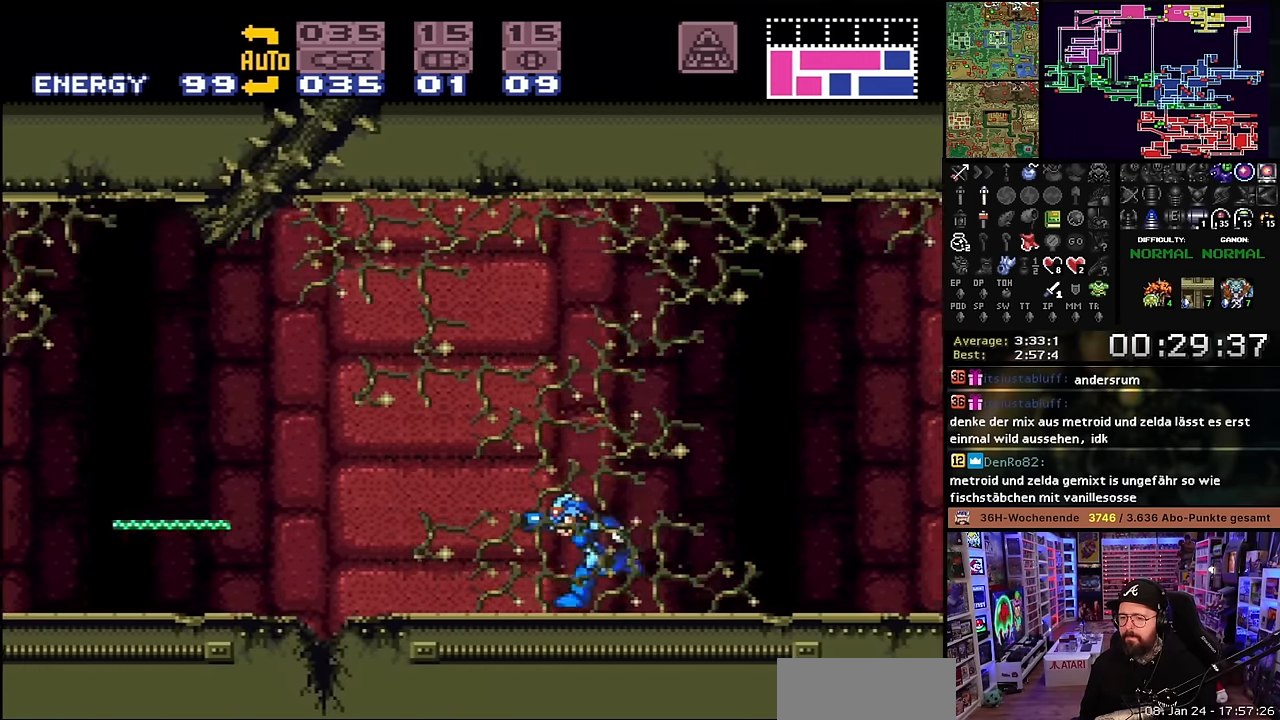
Gameplay with a controller (Nintendo layout); each line is a JSON object with the inputs held at the frame after it. "events" lists button and stick changes between this image and that frame as [ms after this image, input, new state], when the widget could be followed in between. Not read: L3 R3.
{"buttons": ["B", "DPAD_RIGHT"], "events": [[150, "X", "up"], [200, "B", "down"], [233, "DPAD_LEFT", "up"], [267, "DPAD_DOWN", "down"], [283, "Y", "down"], [383, "X", "down"], [417, "DPAD_DOWN", "up"], [450, "DPAD_RIGHT", "down"], [467, "X", "up"], [467, "Y", "up"]]}
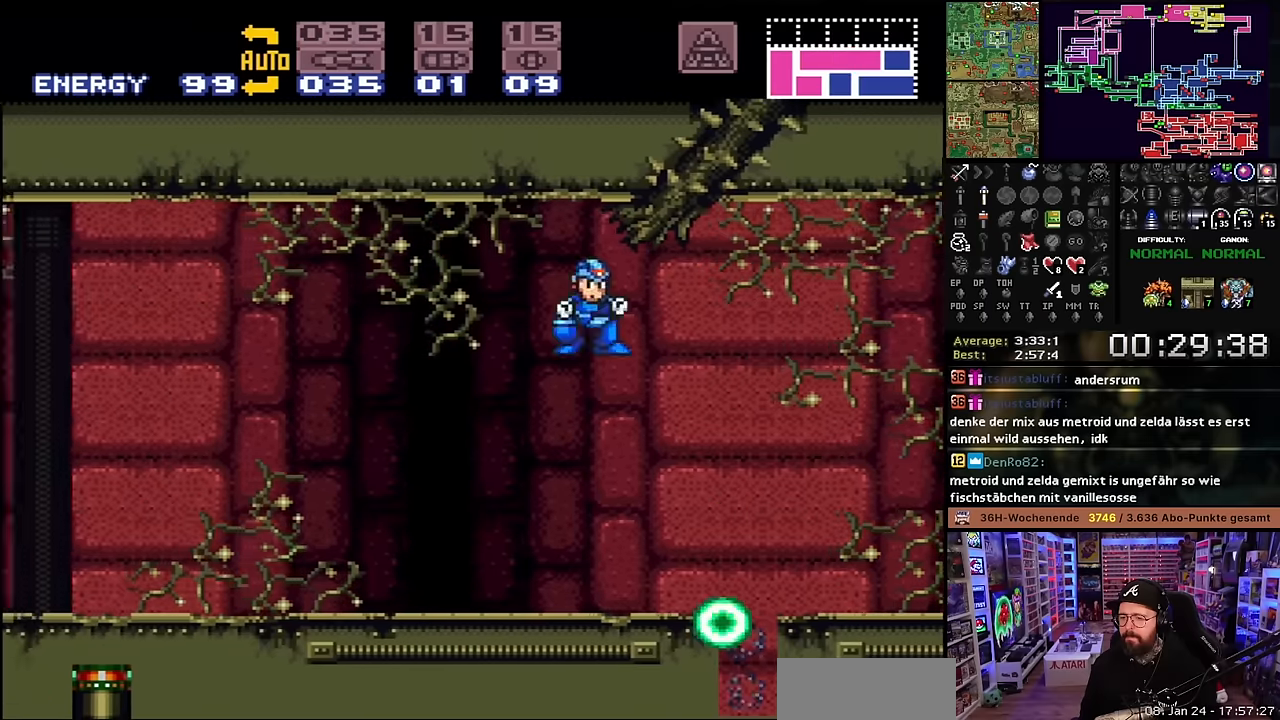
{"buttons": ["DPAD_RIGHT"], "events": [[217, "B", "up"]]}
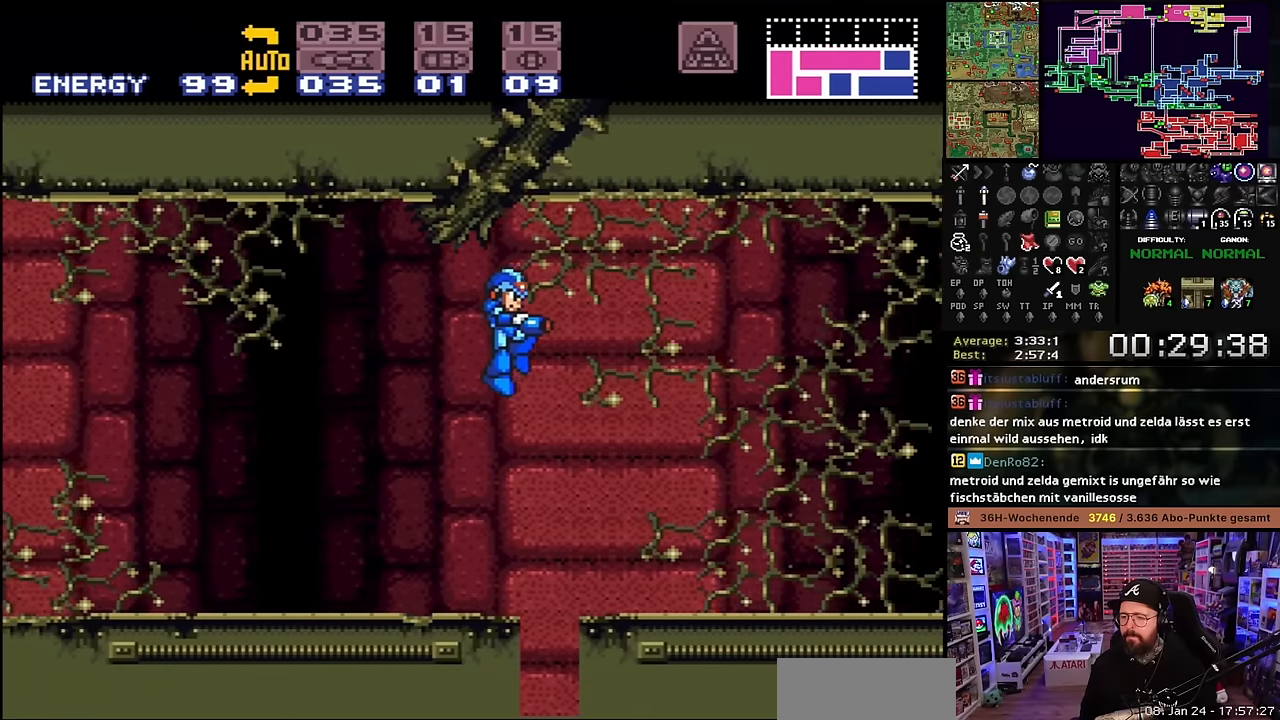
{"buttons": [], "events": [[83, "DPAD_RIGHT", "up"], [150, "DPAD_DOWN", "down"], [250, "DPAD_DOWN", "up"], [283, "DPAD_DOWN", "down"], [383, "DPAD_DOWN", "up"]]}
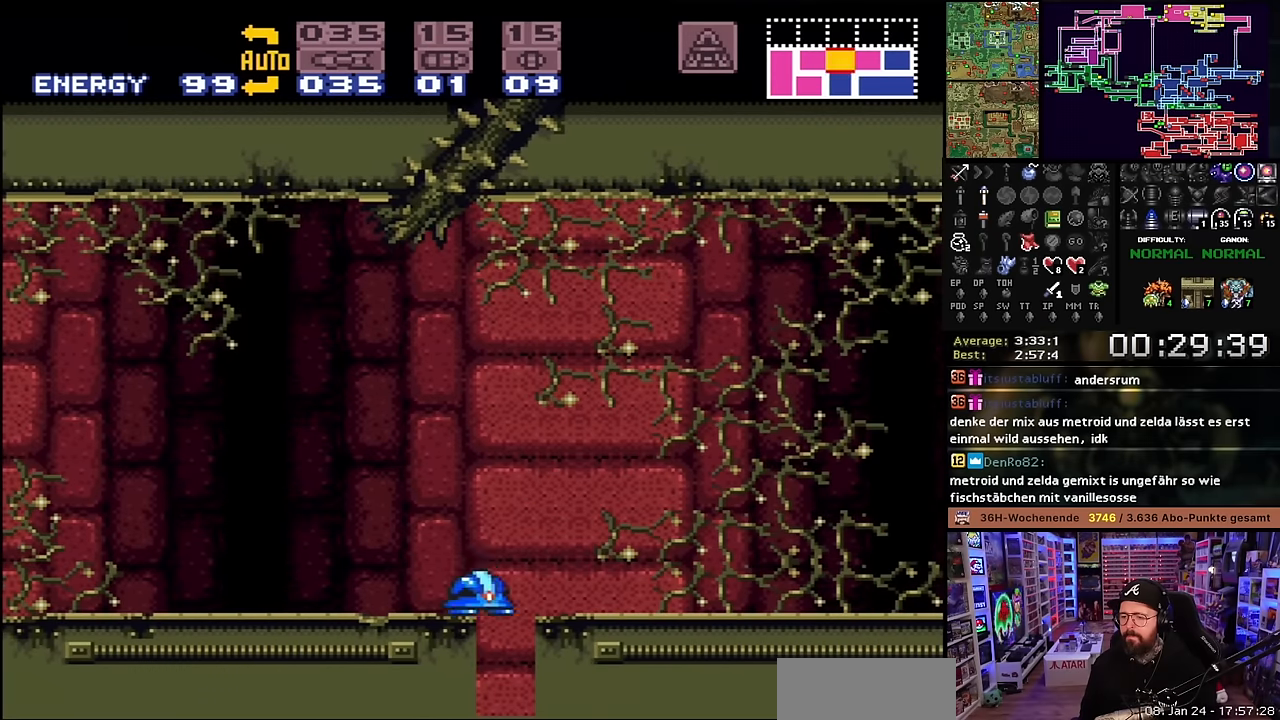
{"buttons": ["DPAD_LEFT"], "events": [[67, "DPAD_RIGHT", "down"], [167, "DPAD_RIGHT", "up"], [500, "DPAD_LEFT", "down"]]}
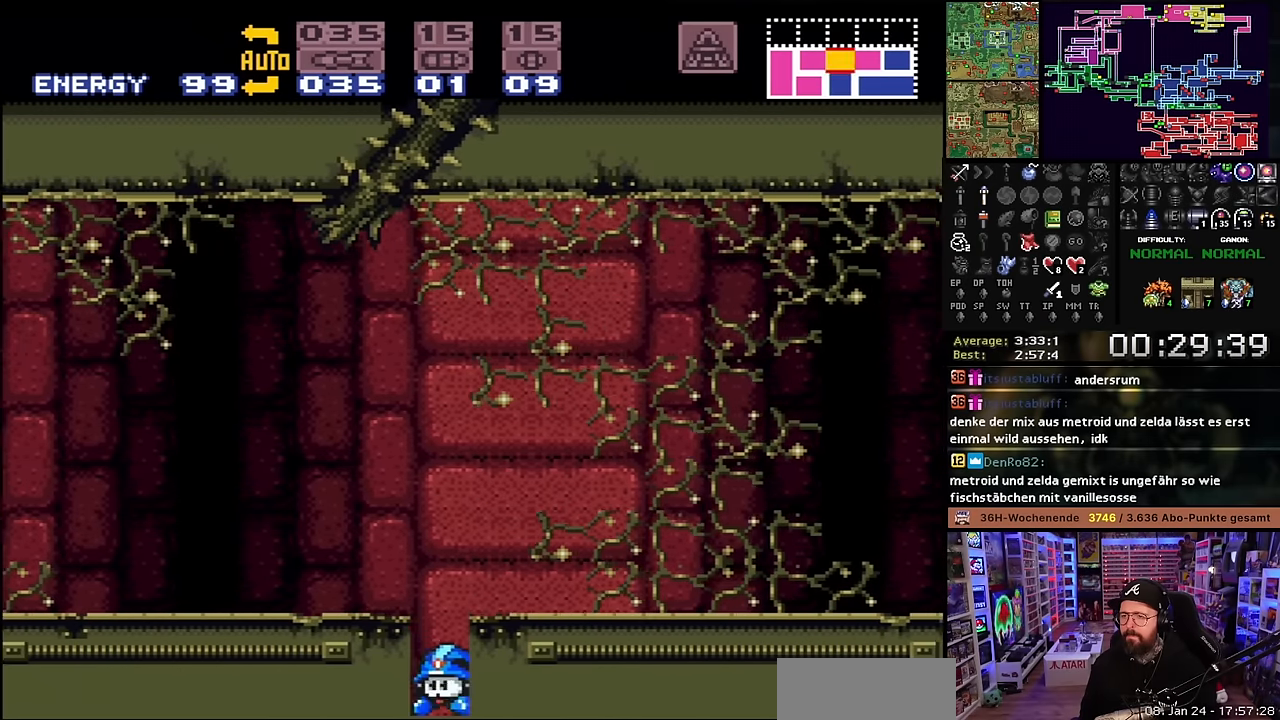
{"buttons": ["DPAD_LEFT"], "events": []}
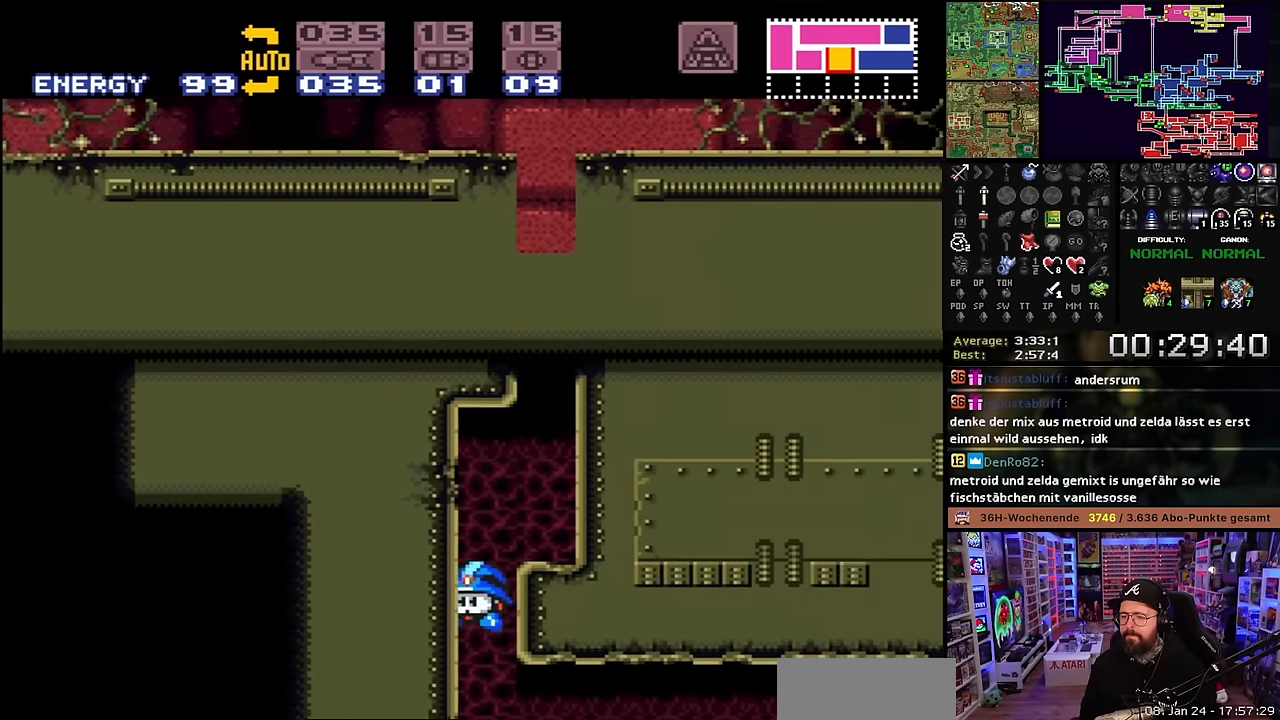
{"buttons": ["DPAD_RIGHT"], "events": [[217, "DPAD_LEFT", "up"], [267, "DPAD_RIGHT", "down"], [417, "DPAD_UP", "down"], [433, "DPAD_RIGHT", "up"], [450, "DPAD_RIGHT", "down"], [500, "DPAD_UP", "up"]]}
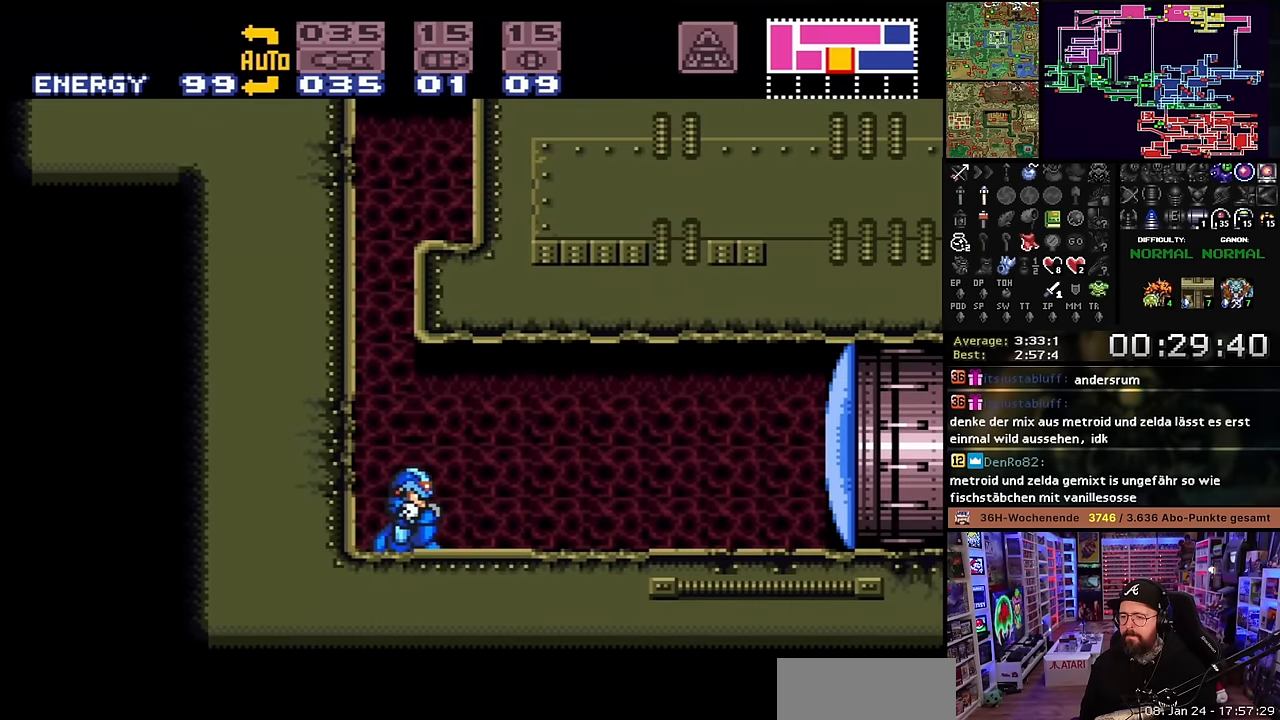
{"buttons": ["X", "DPAD_RIGHT"], "events": [[33, "Y", "down"], [133, "Y", "up"], [183, "X", "down"]]}
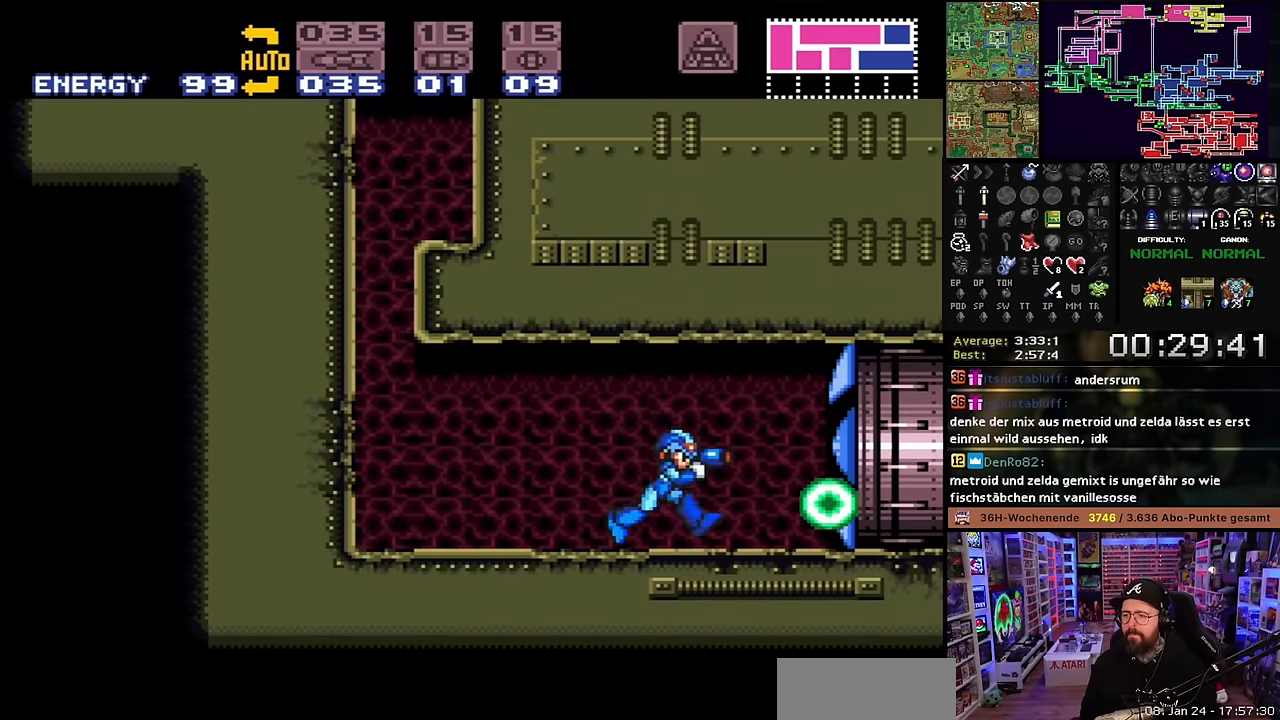
{"buttons": ["X", "DPAD_RIGHT"], "events": [[50, "B", "down"], [133, "B", "up"]]}
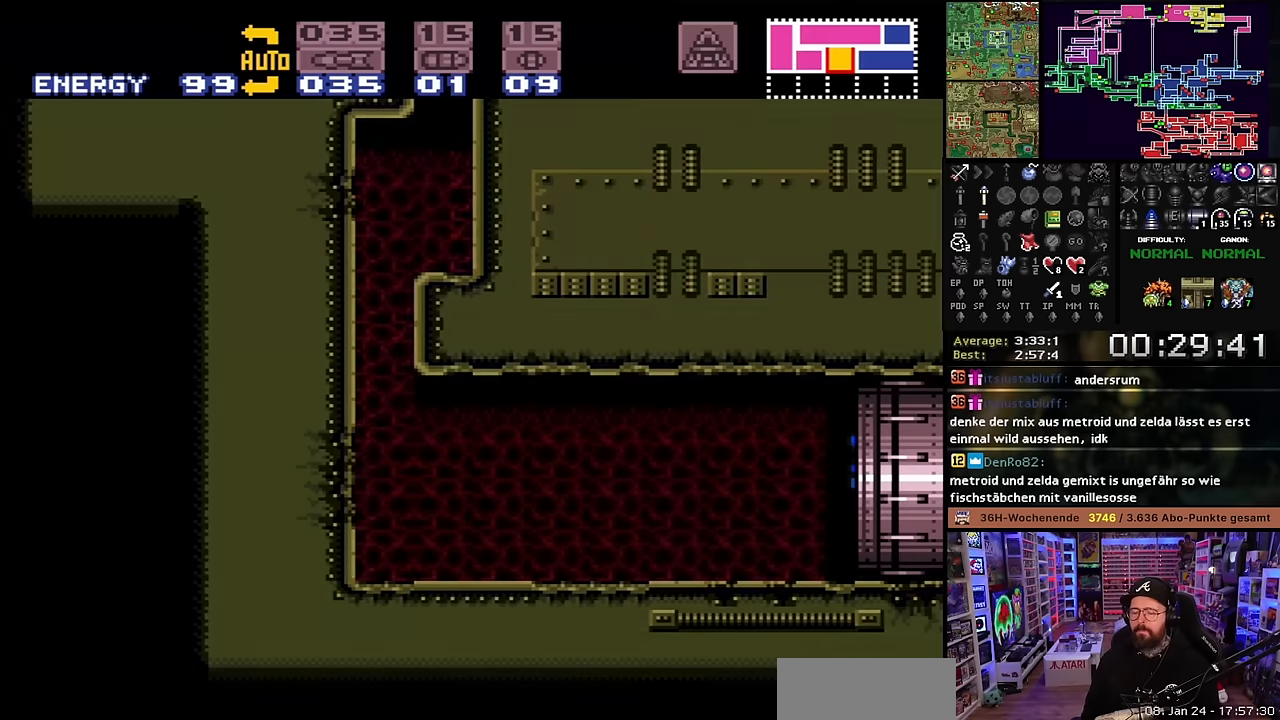
{"buttons": ["B"], "events": [[67, "DPAD_RIGHT", "up"], [67, "X", "up"], [234, "B", "down"], [350, "B", "up"], [417, "B", "down"]]}
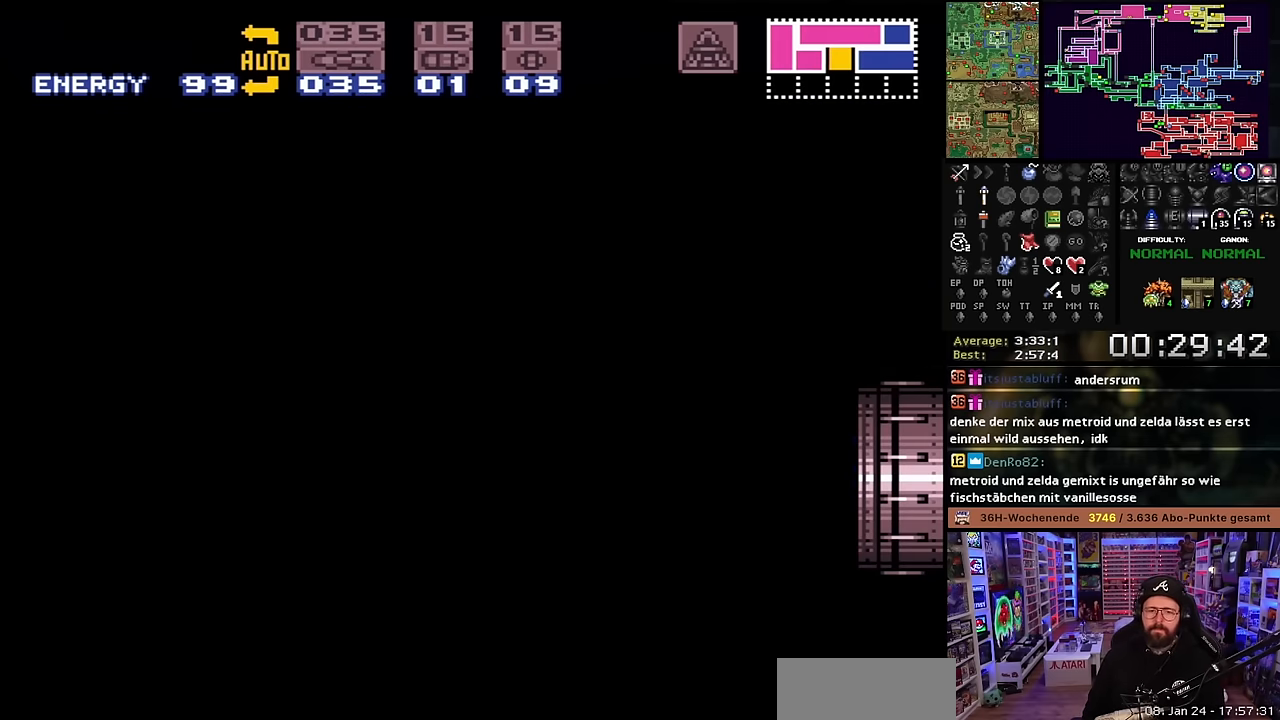
{"buttons": ["B"], "events": [[34, "B", "up"], [100, "B", "down"], [217, "B", "up"], [267, "B", "down"], [400, "B", "up"], [467, "B", "down"]]}
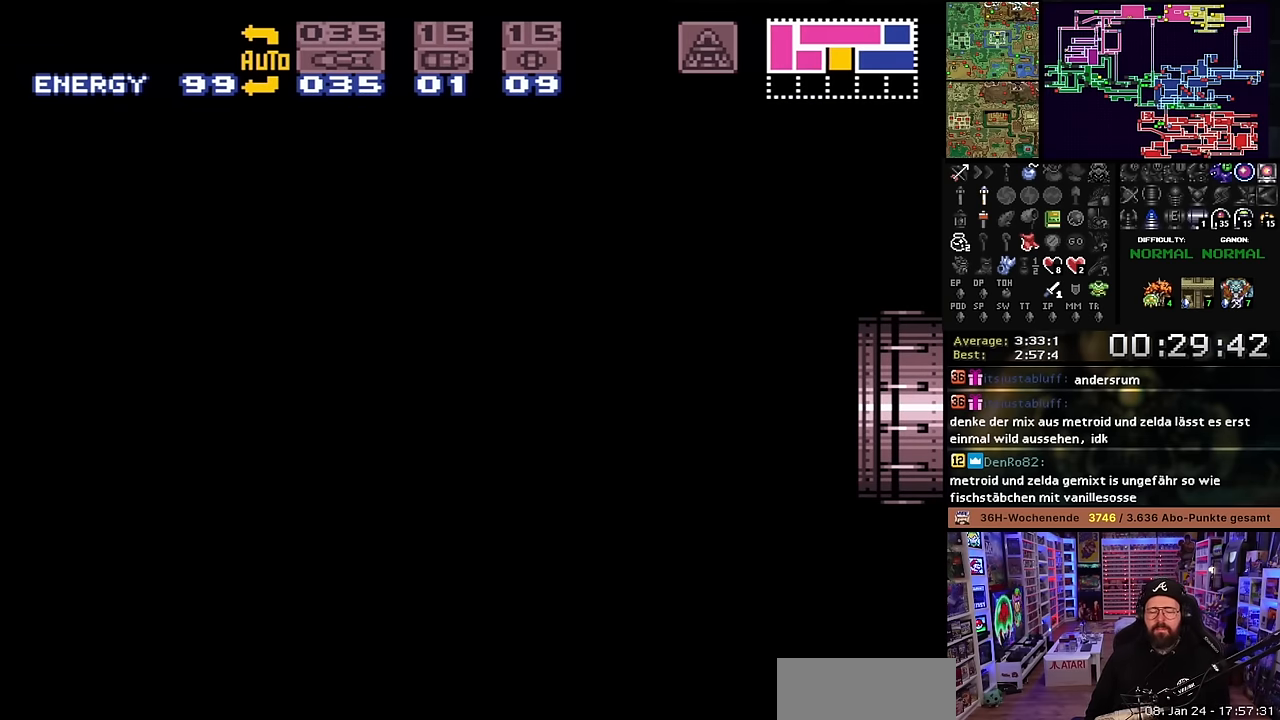
{"buttons": [], "events": [[50, "B", "up"], [167, "B", "down"], [250, "B", "up"], [350, "B", "down"], [417, "B", "up"]]}
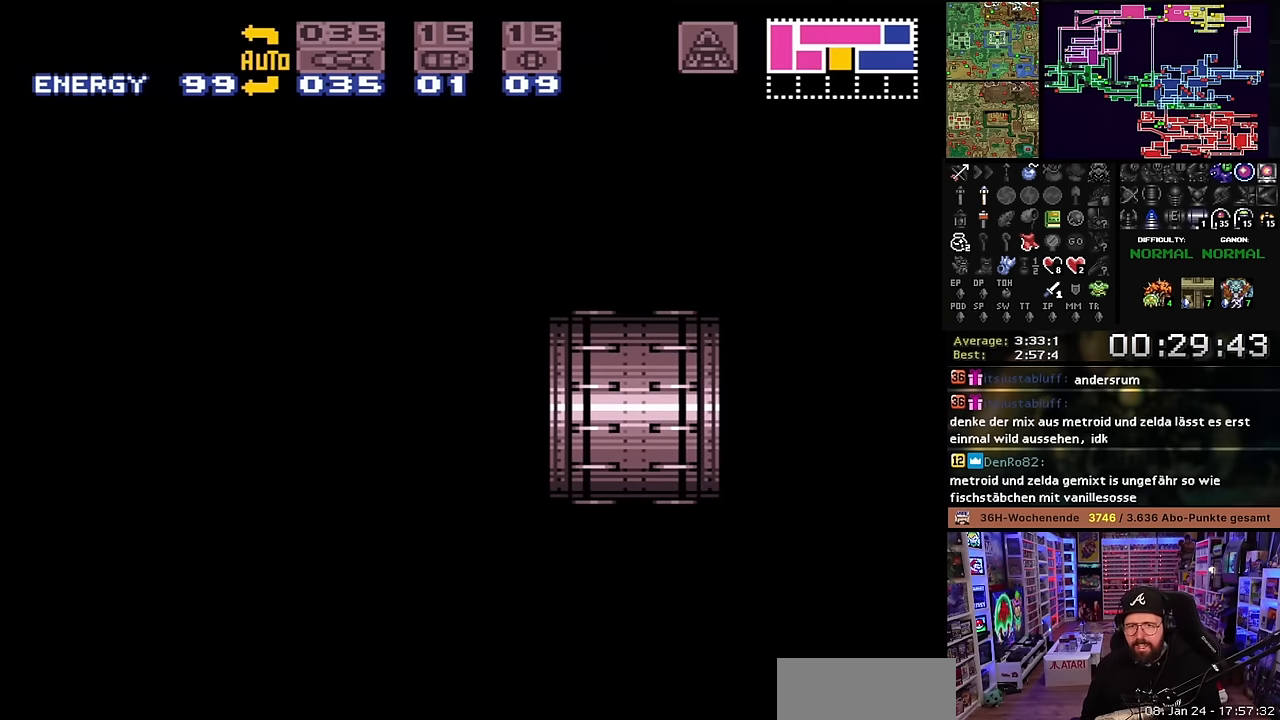
{"buttons": [], "events": [[34, "B", "down"], [100, "B", "up"], [184, "B", "down"], [284, "B", "up"], [350, "B", "down"], [467, "B", "up"]]}
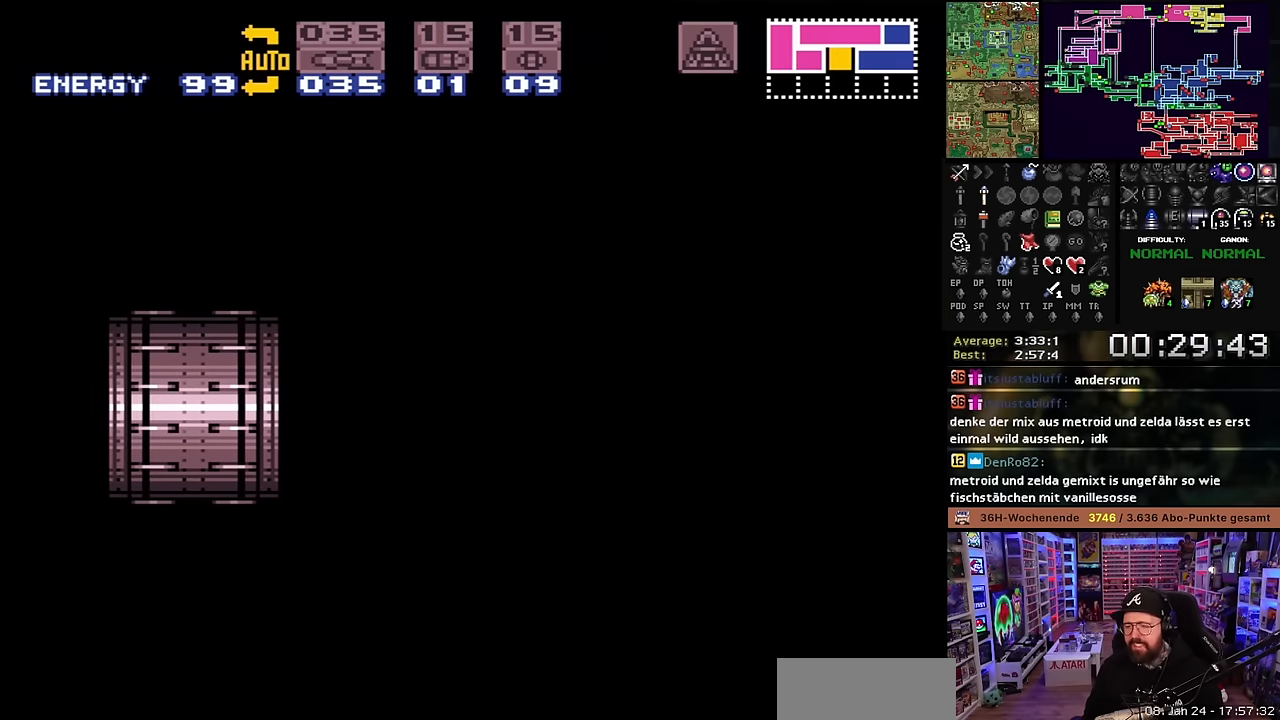
{"buttons": [], "events": []}
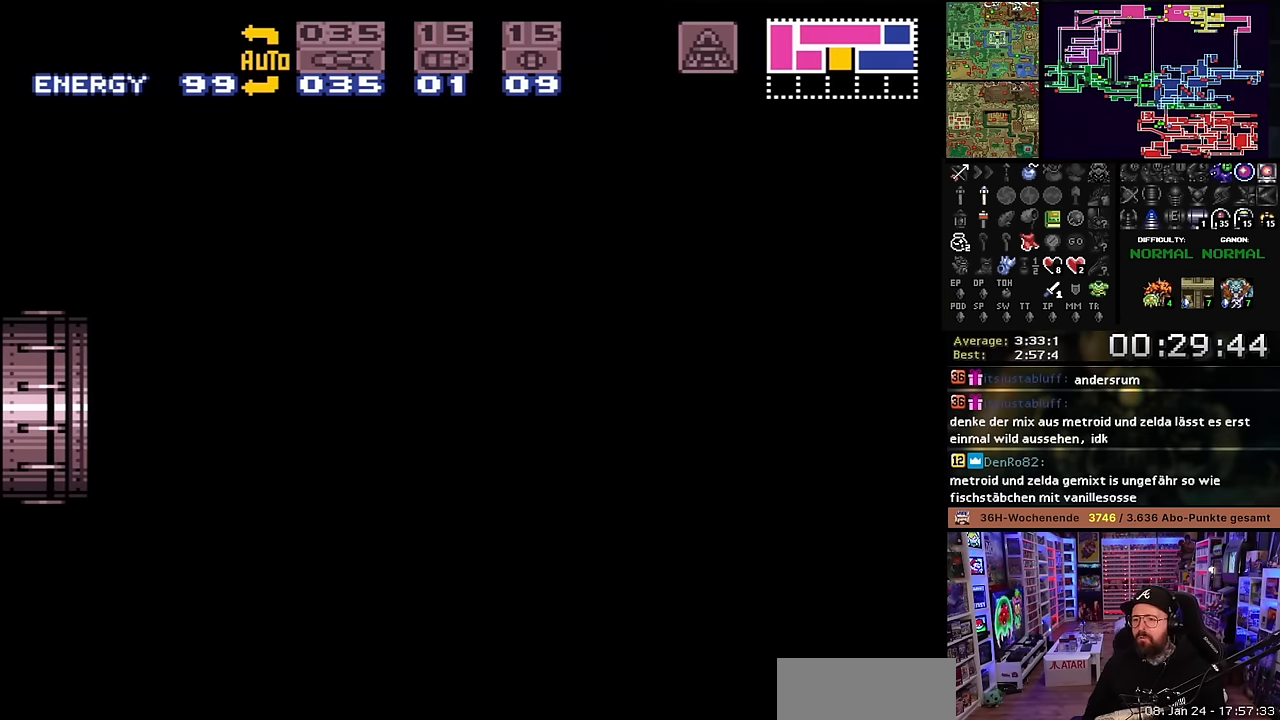
{"buttons": [], "events": []}
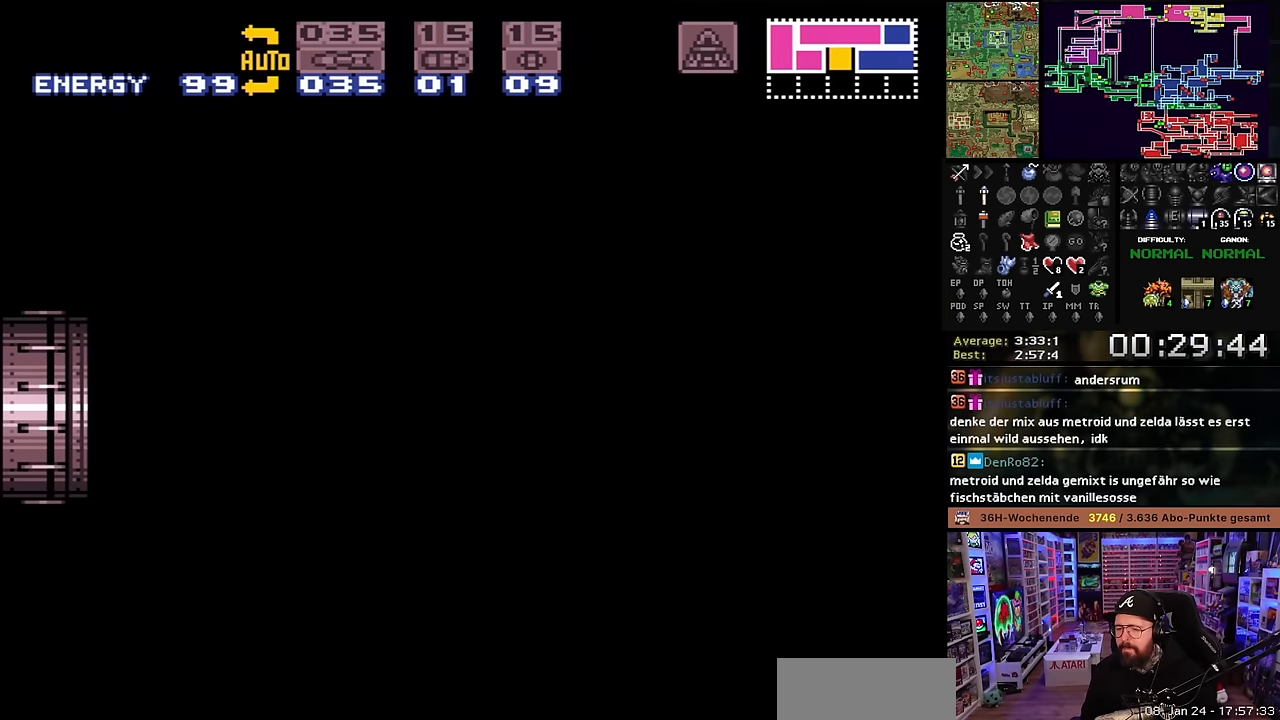
{"buttons": [], "events": []}
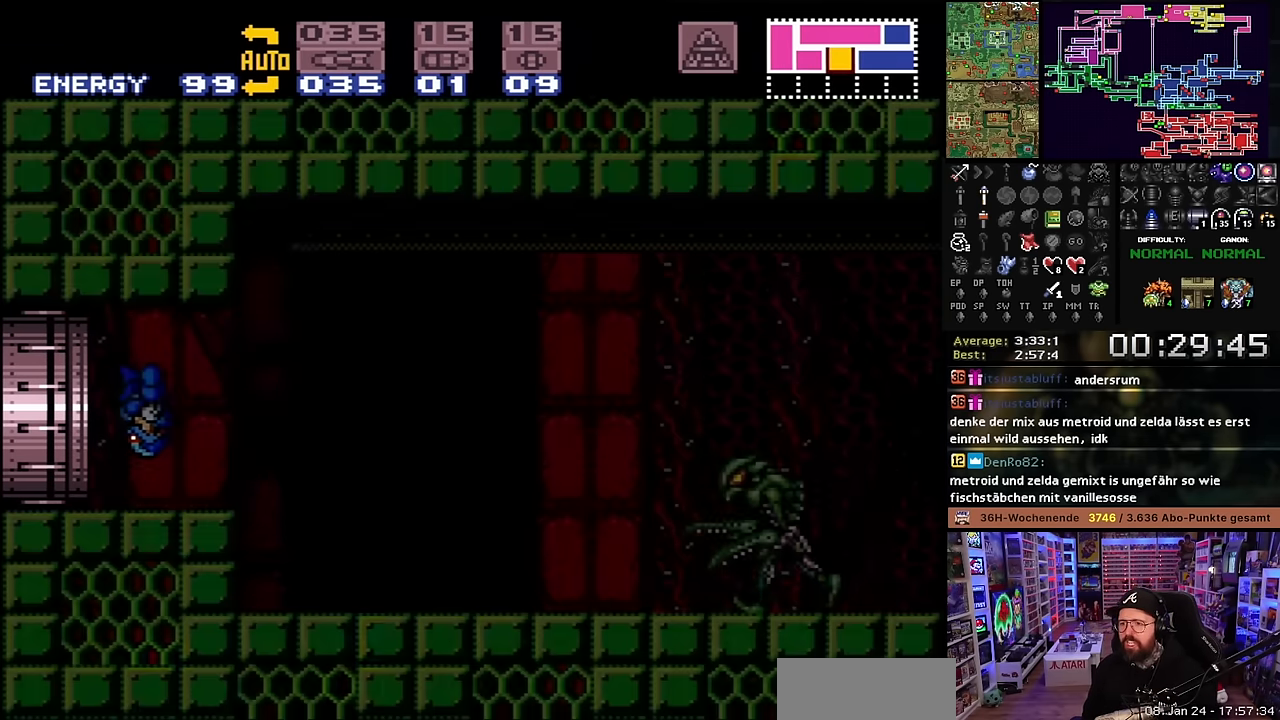
{"buttons": ["X", "DPAD_RIGHT"], "events": [[217, "DPAD_RIGHT", "down"], [217, "X", "down"]]}
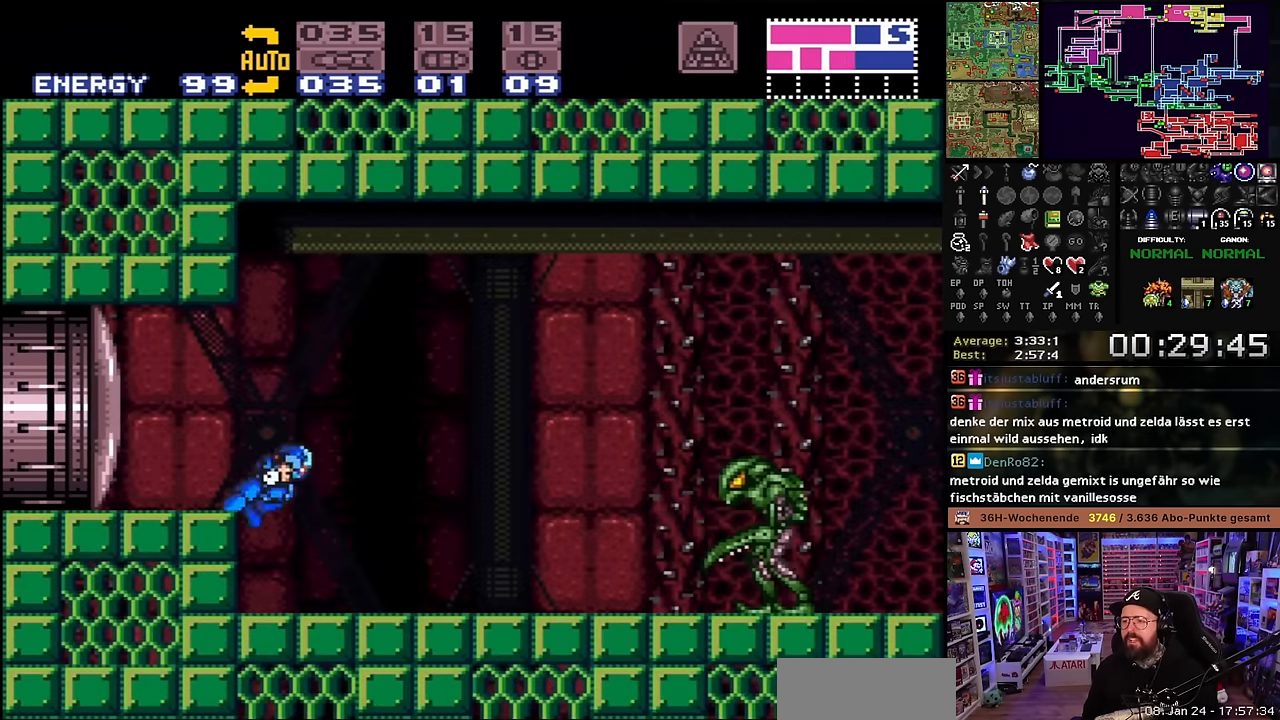
{"buttons": ["X", "Y", "DPAD_RIGHT"], "events": [[234, "Y", "down"], [317, "Y", "up"], [384, "DPAD_RIGHT", "up"], [434, "DPAD_RIGHT", "down"], [467, "Y", "down"]]}
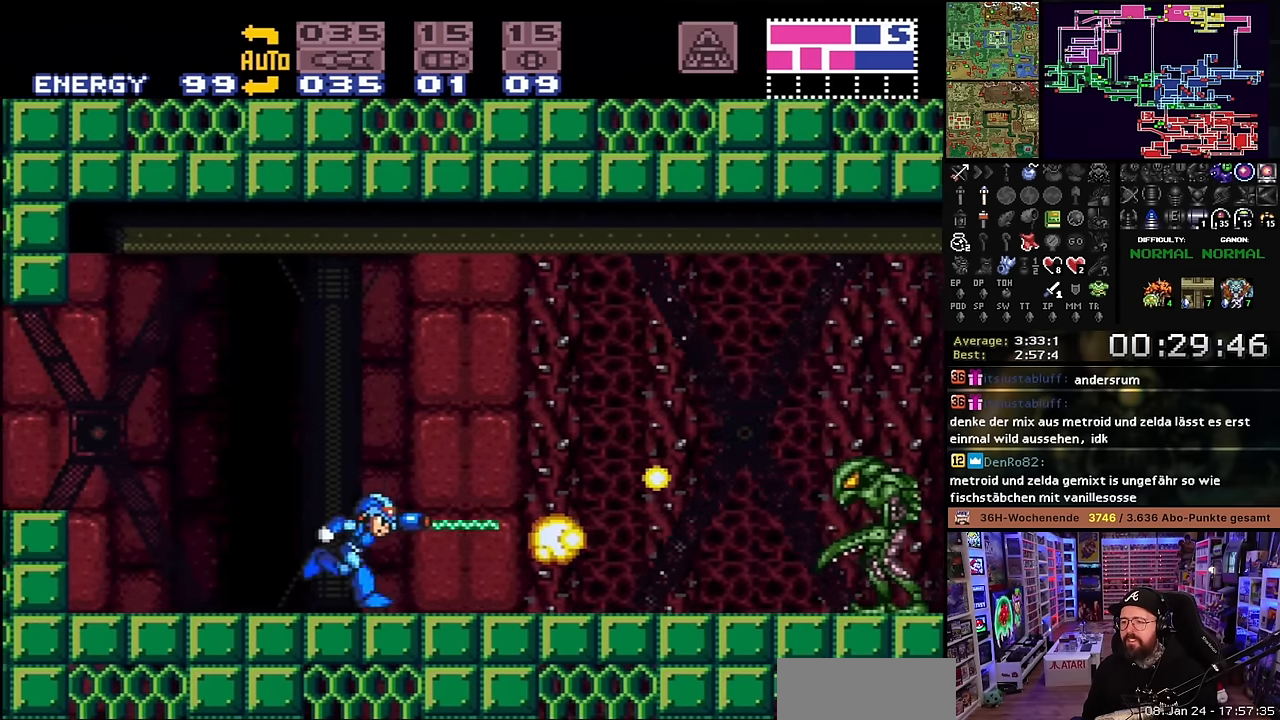
{"buttons": ["X", "Y", "DPAD_RIGHT"], "events": [[67, "Y", "up"], [100, "DPAD_RIGHT", "up"], [150, "DPAD_RIGHT", "down"], [200, "Y", "down"], [317, "Y", "up"], [434, "Y", "down"]]}
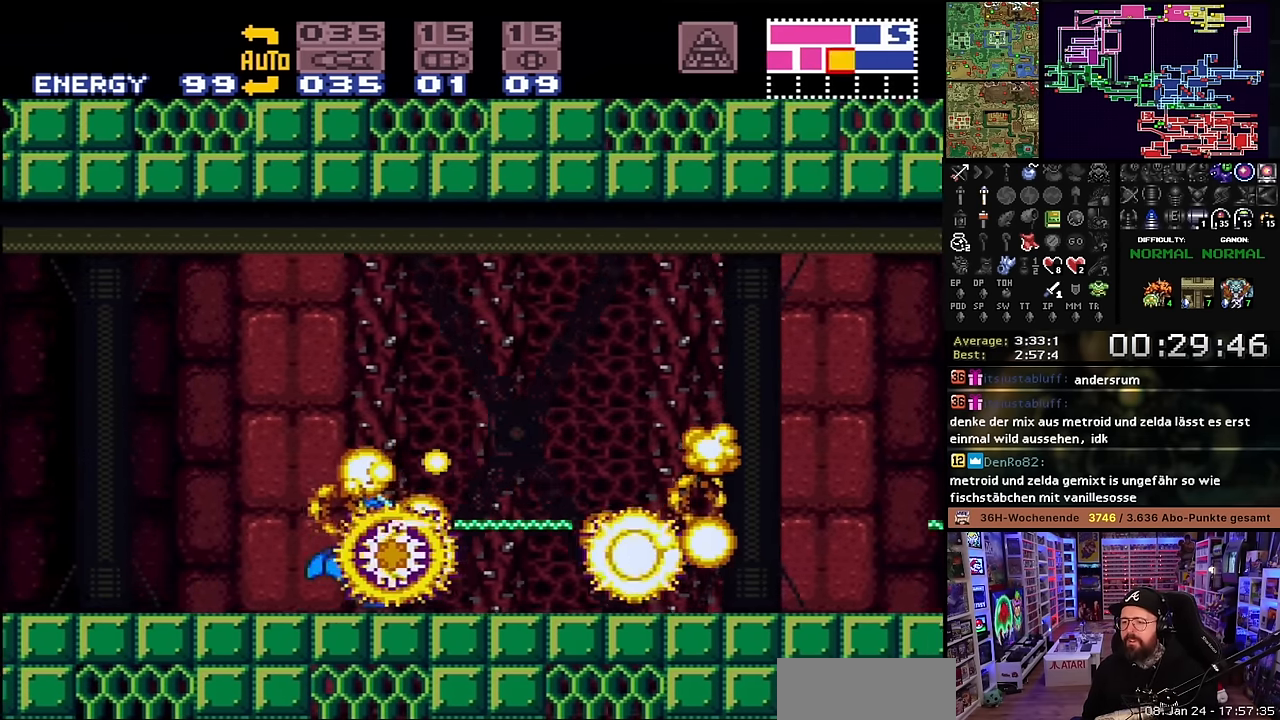
{"buttons": ["X", "DPAD_RIGHT"], "events": [[50, "Y", "up"], [150, "Y", "down"], [200, "X", "up"], [284, "DPAD_LEFT", "down"], [284, "DPAD_RIGHT", "up"], [284, "DPAD_UP", "down"], [284, "Y", "up"], [300, "DPAD_LEFT", "up"], [300, "DPAD_RIGHT", "down"], [300, "DPAD_UP", "up"], [300, "X", "down"], [367, "Y", "down"], [400, "X", "up"], [484, "X", "down"], [500, "Y", "up"]]}
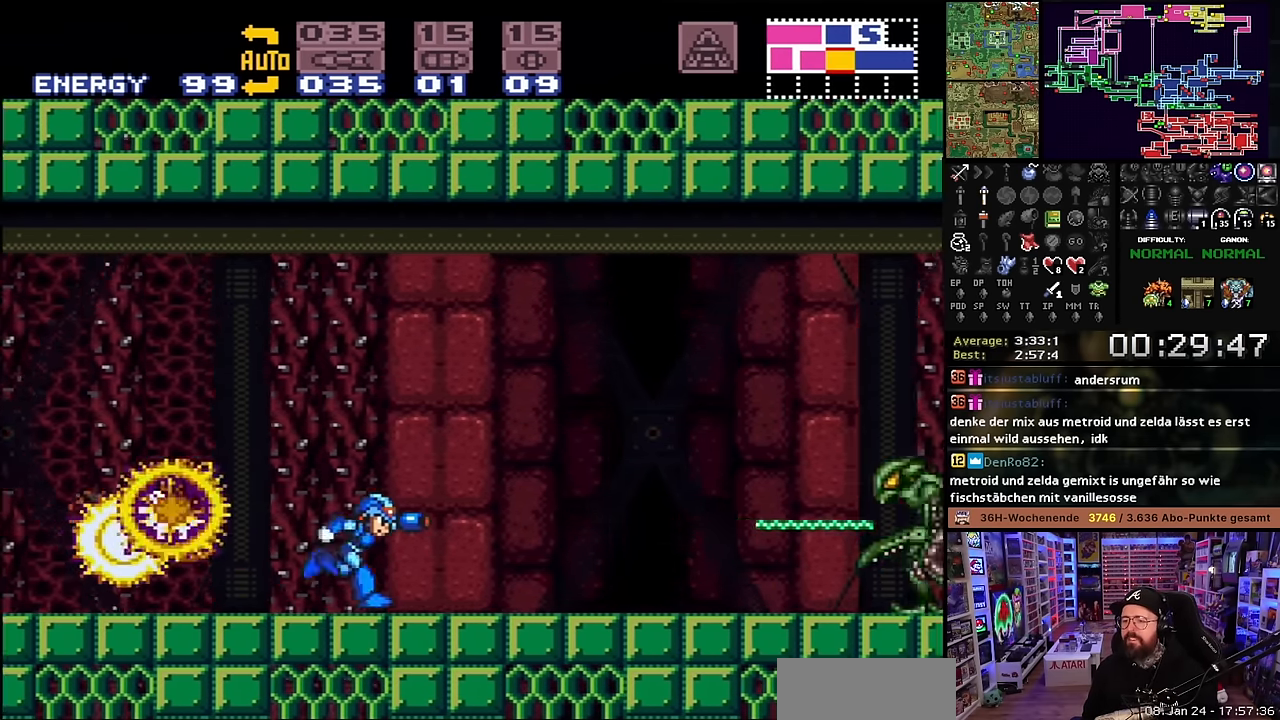
{"buttons": ["X", "DPAD_RIGHT"], "events": [[117, "Y", "down"], [200, "DPAD_LEFT", "down"], [200, "DPAD_RIGHT", "up"], [200, "DPAD_UP", "down"], [200, "X", "up"], [217, "DPAD_LEFT", "up"], [217, "DPAD_RIGHT", "down"], [217, "DPAD_UP", "up"], [217, "X", "down"], [234, "Y", "up"], [367, "Y", "down"], [466, "Y", "up"]]}
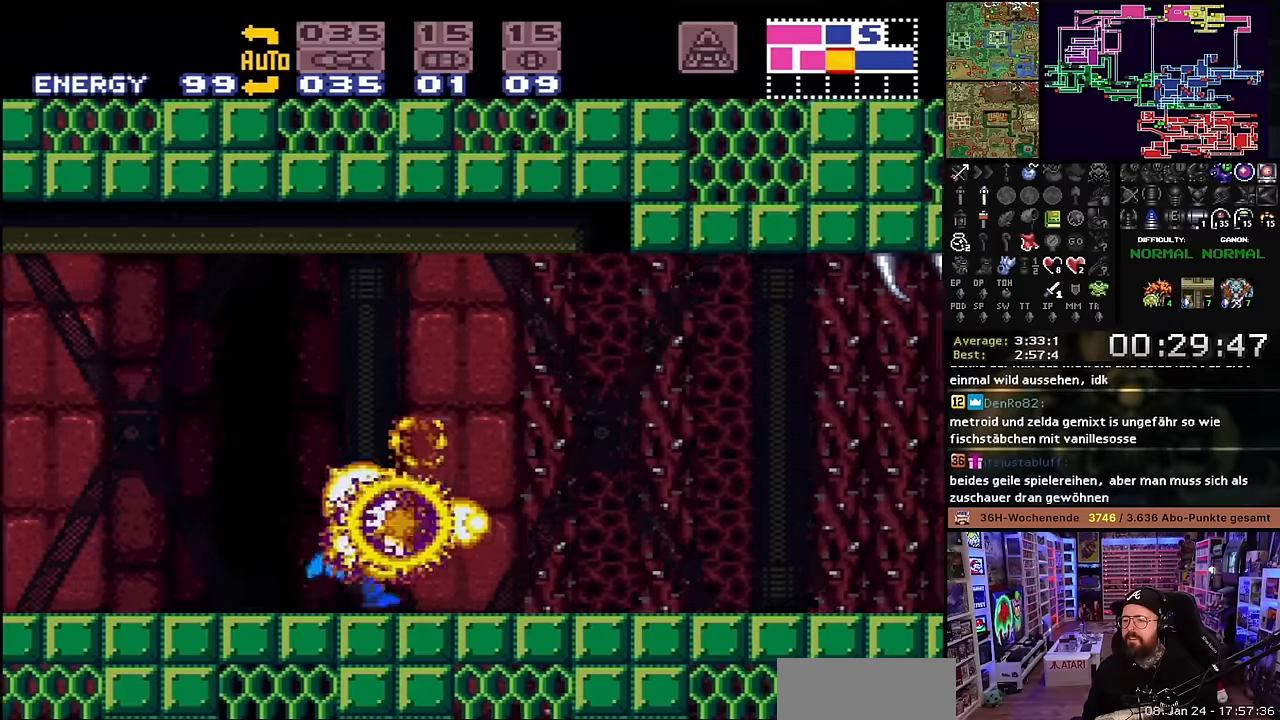
{"buttons": ["X", "DPAD_RIGHT"], "events": [[116, "X", "up"], [116, "Y", "down"], [150, "X", "down"], [200, "Y", "up"], [316, "Y", "down"], [433, "Y", "up"]]}
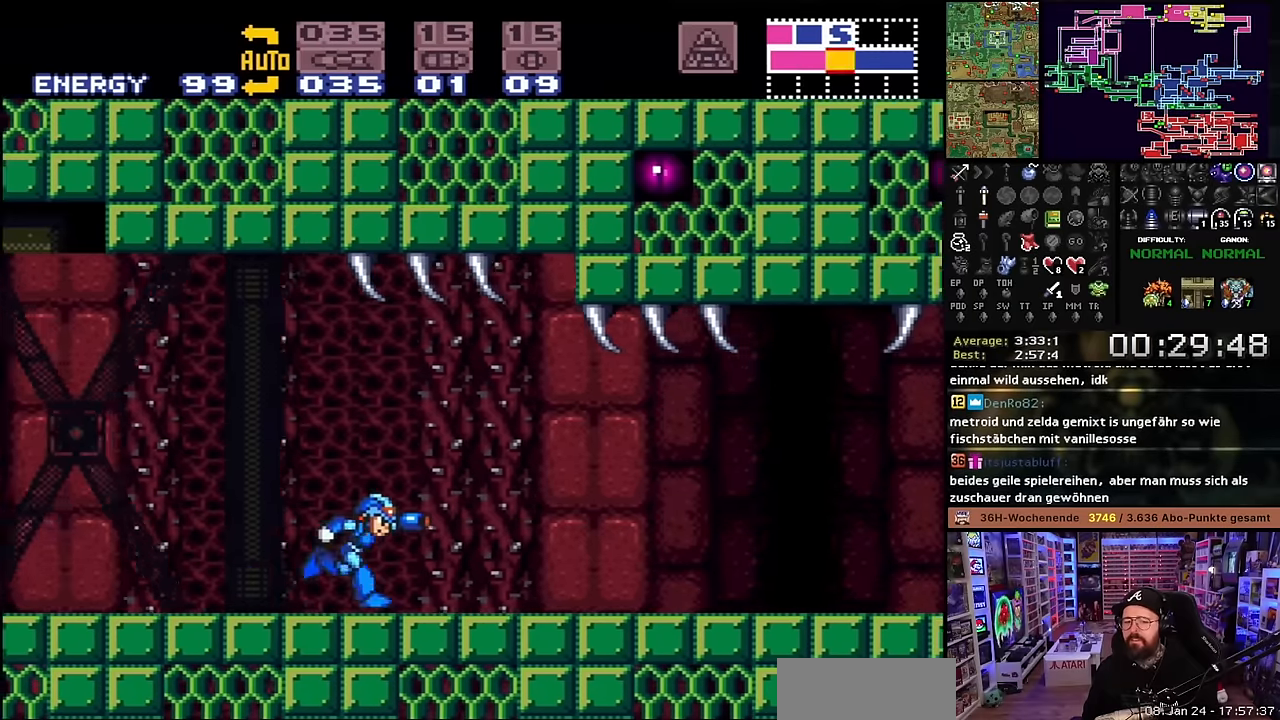
{"buttons": ["X", "DPAD_RIGHT"], "events": [[50, "Y", "down"], [166, "Y", "up"], [300, "Y", "down"], [416, "Y", "up"]]}
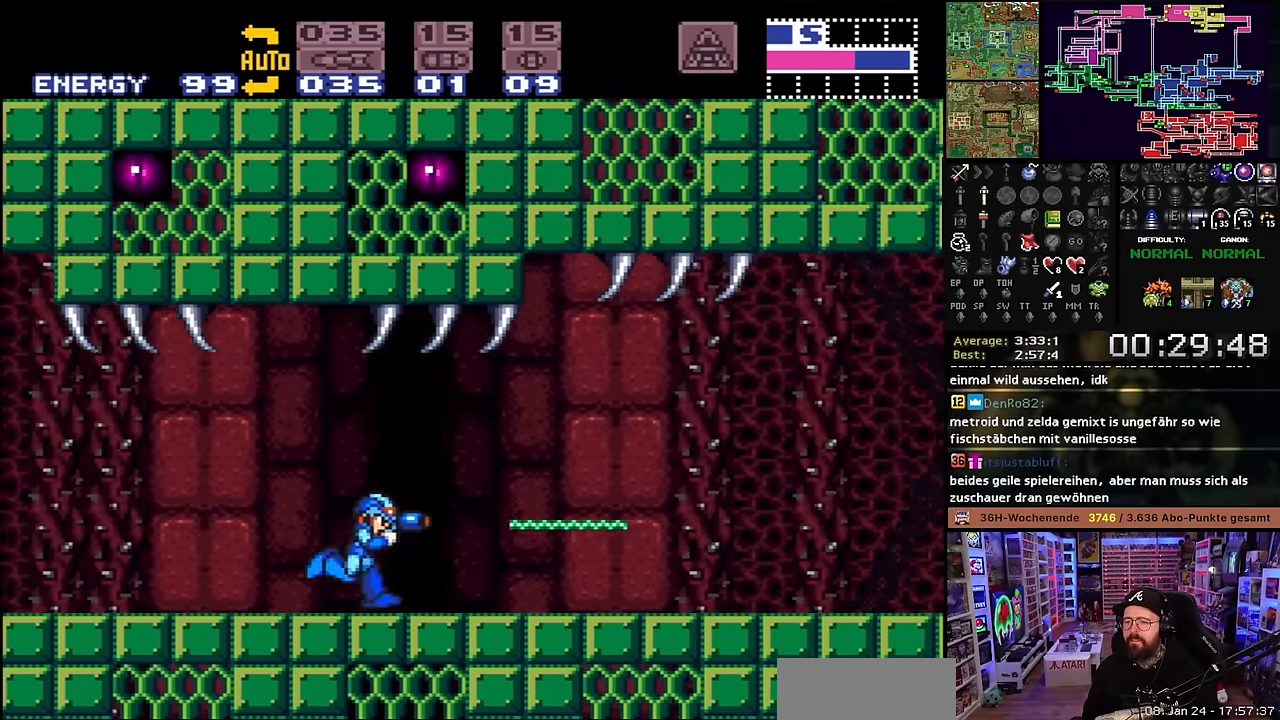
{"buttons": ["X", "DPAD_RIGHT"], "events": [[33, "Y", "down"], [166, "Y", "up"], [316, "Y", "down"], [433, "Y", "up"]]}
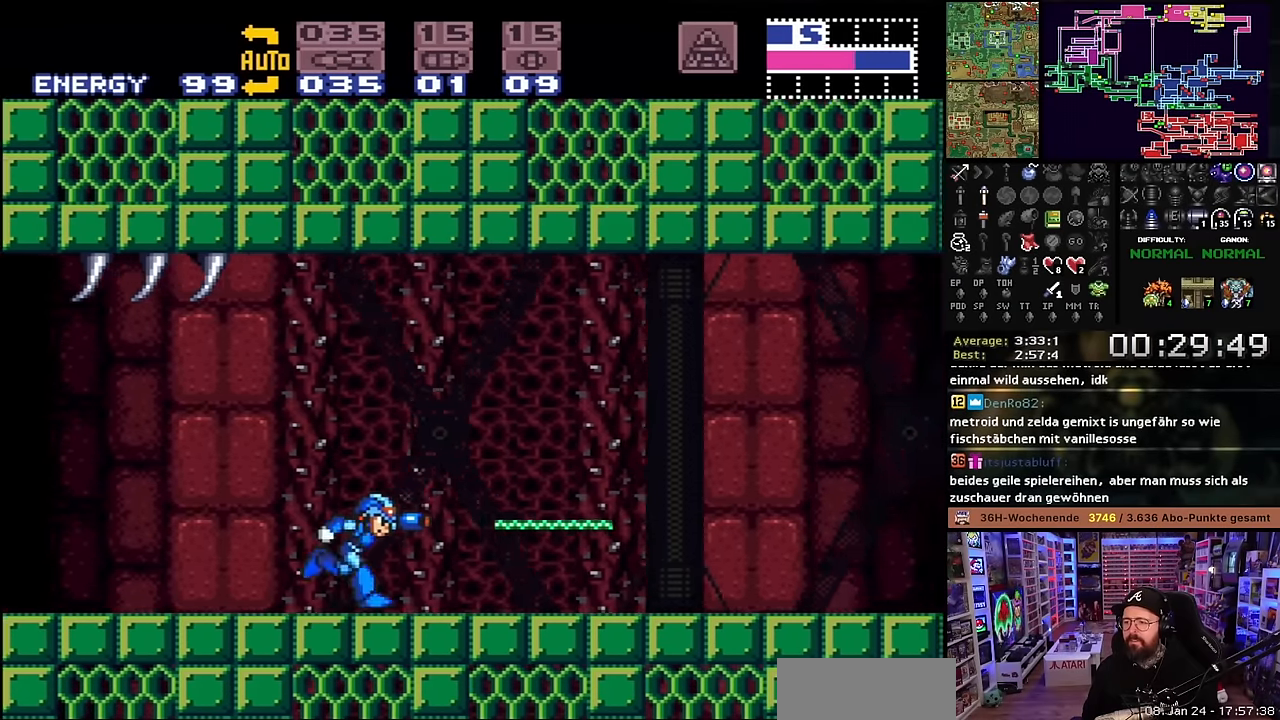
{"buttons": ["DPAD_UP", "DPAD_LEFT"], "events": [[83, "Y", "down"], [166, "X", "up"], [166, "Y", "up"], [216, "X", "down"], [333, "Y", "down"], [450, "Y", "up"], [500, "DPAD_LEFT", "down"], [500, "DPAD_RIGHT", "up"], [500, "DPAD_UP", "down"], [500, "X", "up"]]}
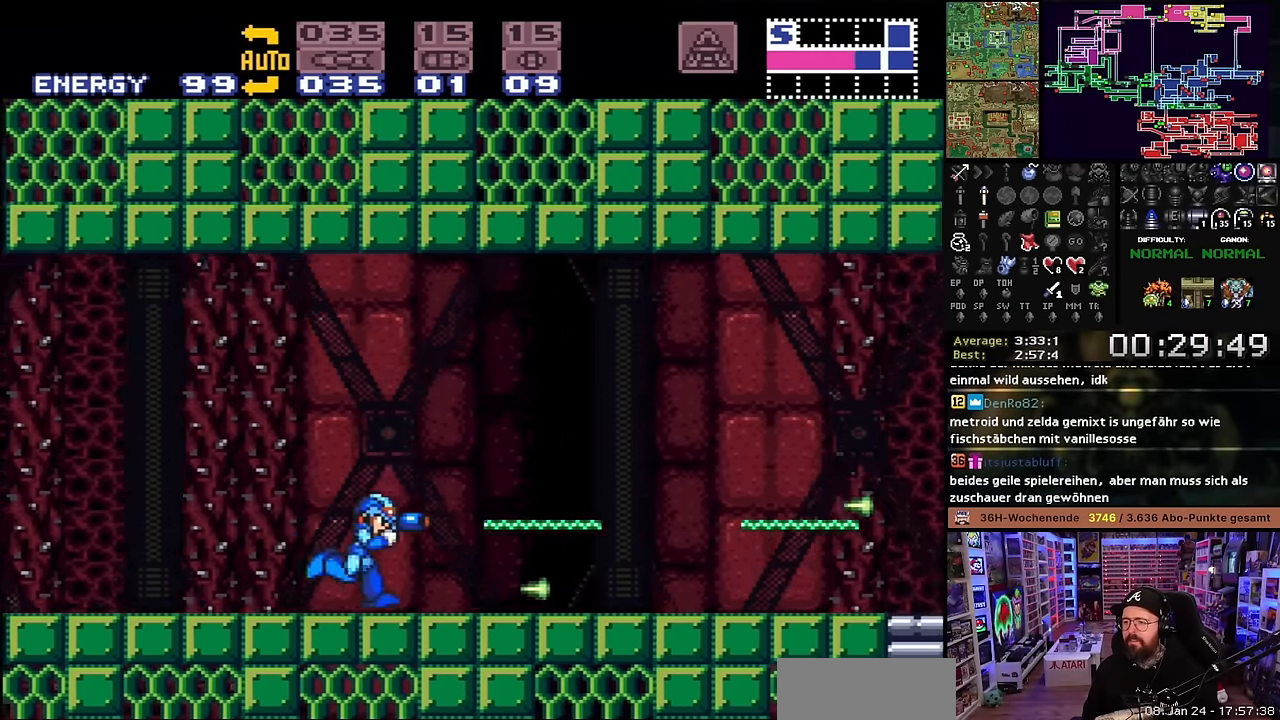
{"buttons": ["X", "DPAD_RIGHT"], "events": [[16, "DPAD_LEFT", "up"], [16, "DPAD_RIGHT", "down"], [16, "DPAD_UP", "up"], [16, "X", "down"], [50, "B", "down"], [83, "X", "up"], [150, "X", "down"], [316, "X", "up"], [350, "B", "up"], [350, "X", "down"], [416, "DPAD_LEFT", "down"], [416, "DPAD_RIGHT", "up"], [416, "X", "up"], [433, "DPAD_LEFT", "up"], [433, "DPAD_RIGHT", "down"], [433, "X", "down"]]}
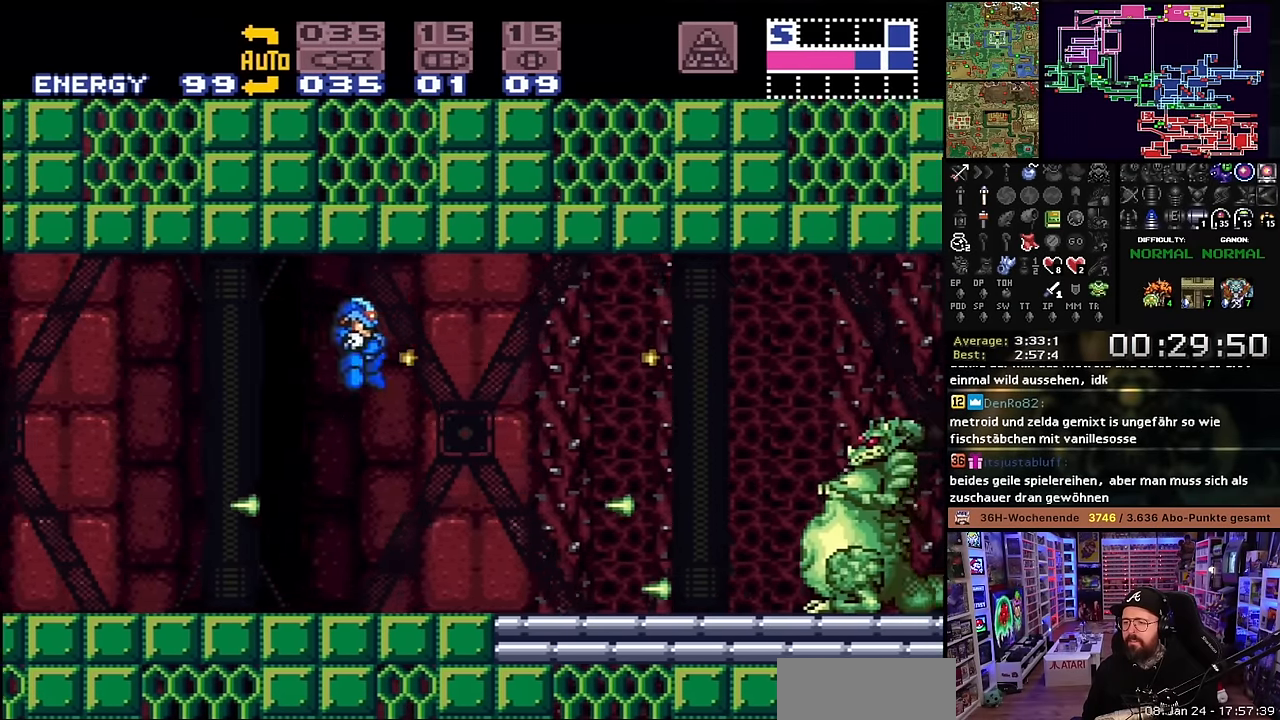
{"buttons": ["X", "DPAD_RIGHT"], "events": [[350, "Y", "down"], [450, "Y", "up"]]}
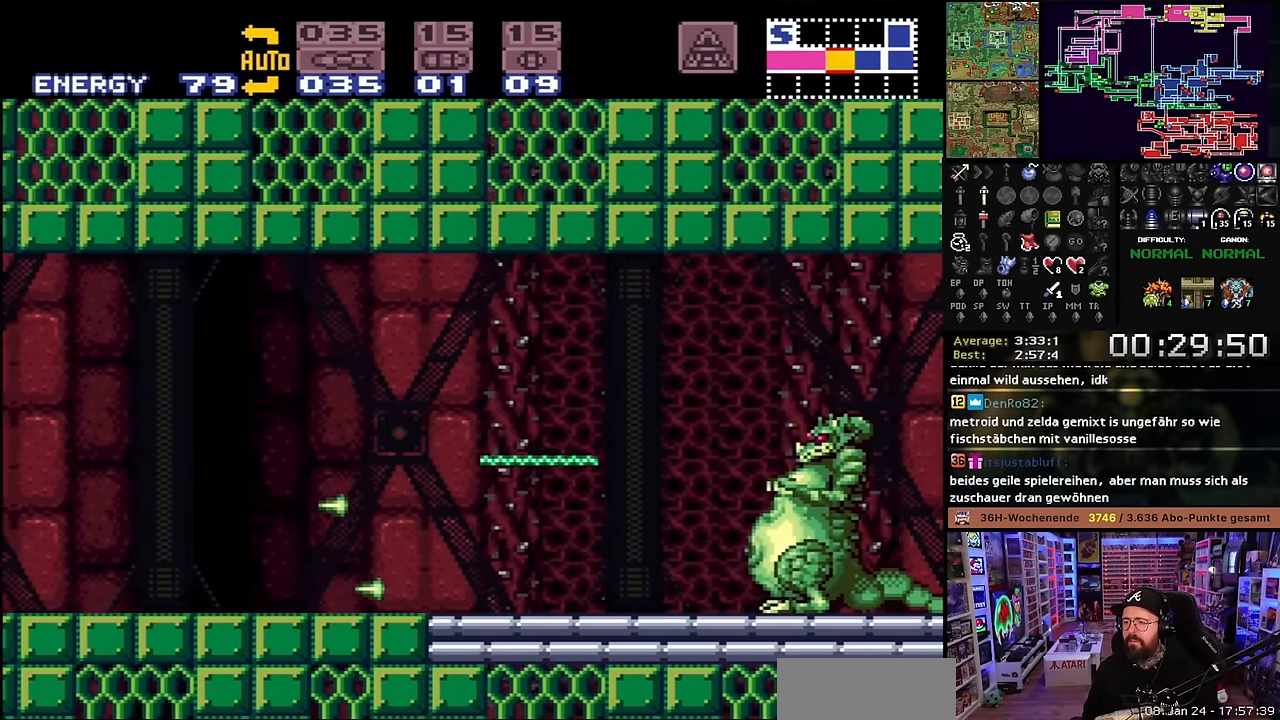
{"buttons": ["X", "DPAD_RIGHT"], "events": [[66, "Y", "down"], [183, "Y", "up"], [333, "Y", "down"], [450, "Y", "up"]]}
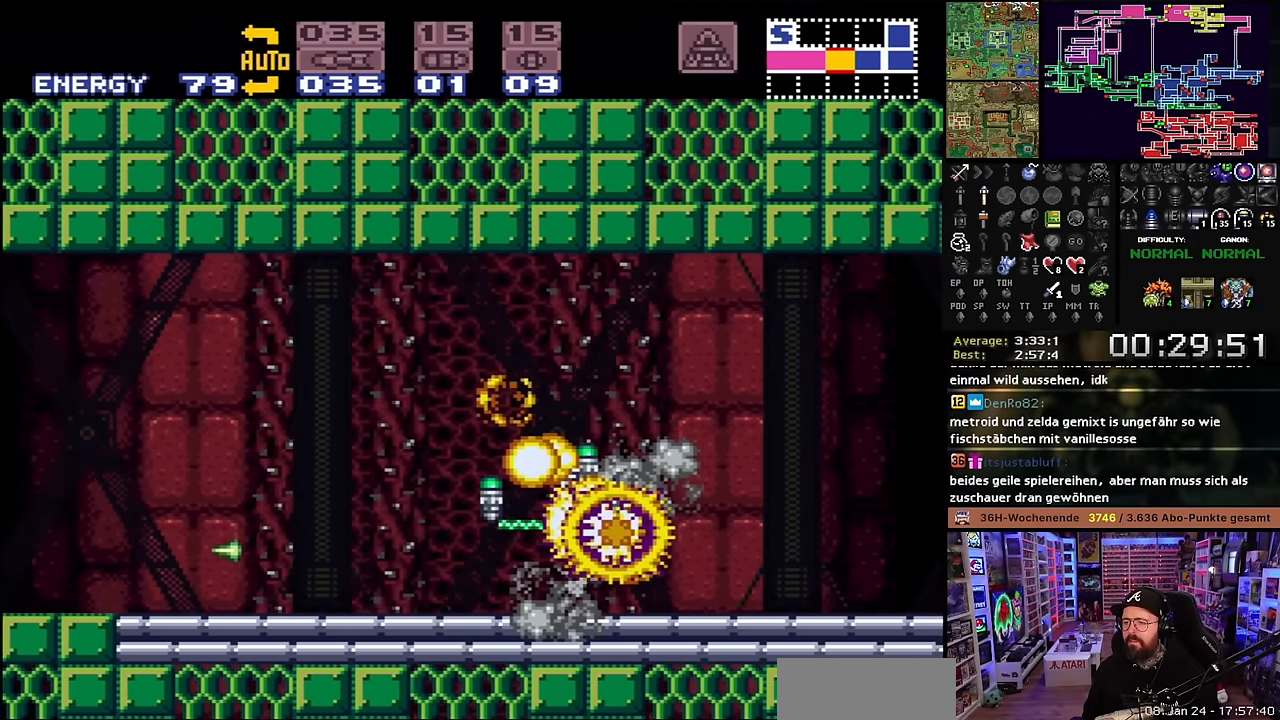
{"buttons": ["X", "DPAD_RIGHT"], "events": [[166, "B", "down"], [183, "X", "up"], [200, "X", "down"], [233, "B", "up"], [333, "Y", "down"], [466, "Y", "up"]]}
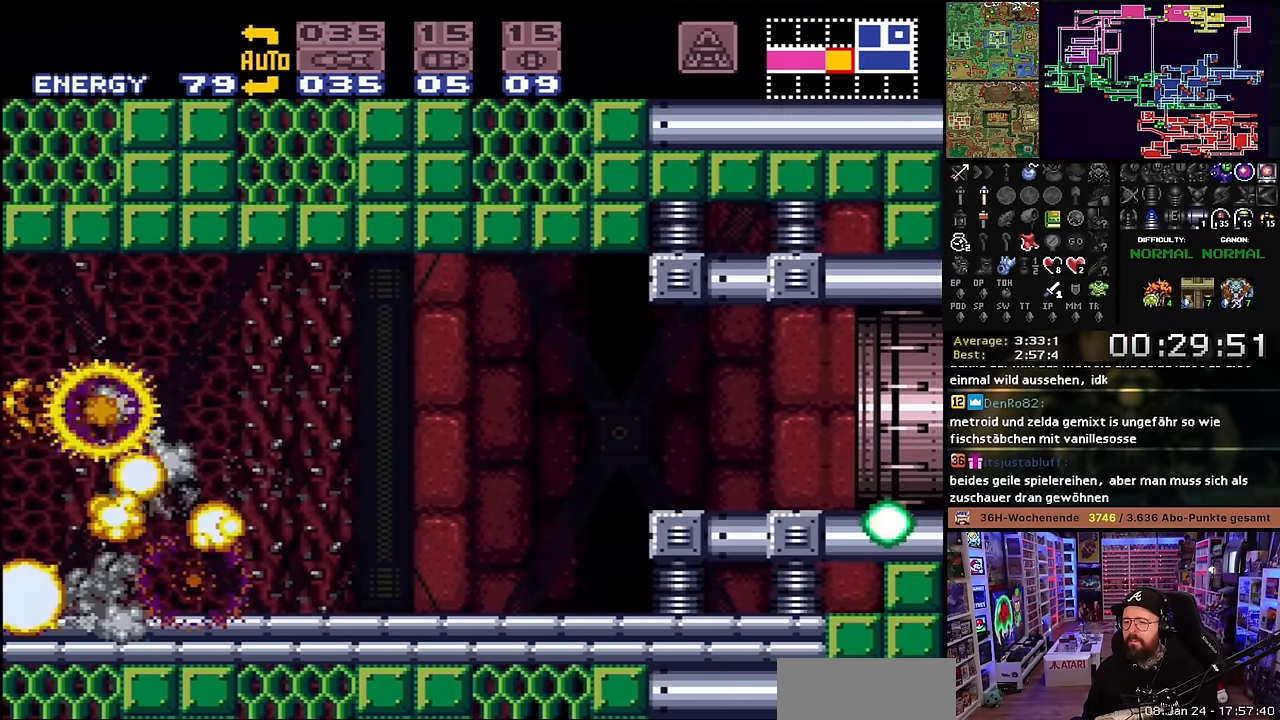
{"buttons": ["X", "DPAD_RIGHT"], "events": [[300, "B", "down"], [300, "X", "up"], [466, "B", "up"], [466, "X", "down"]]}